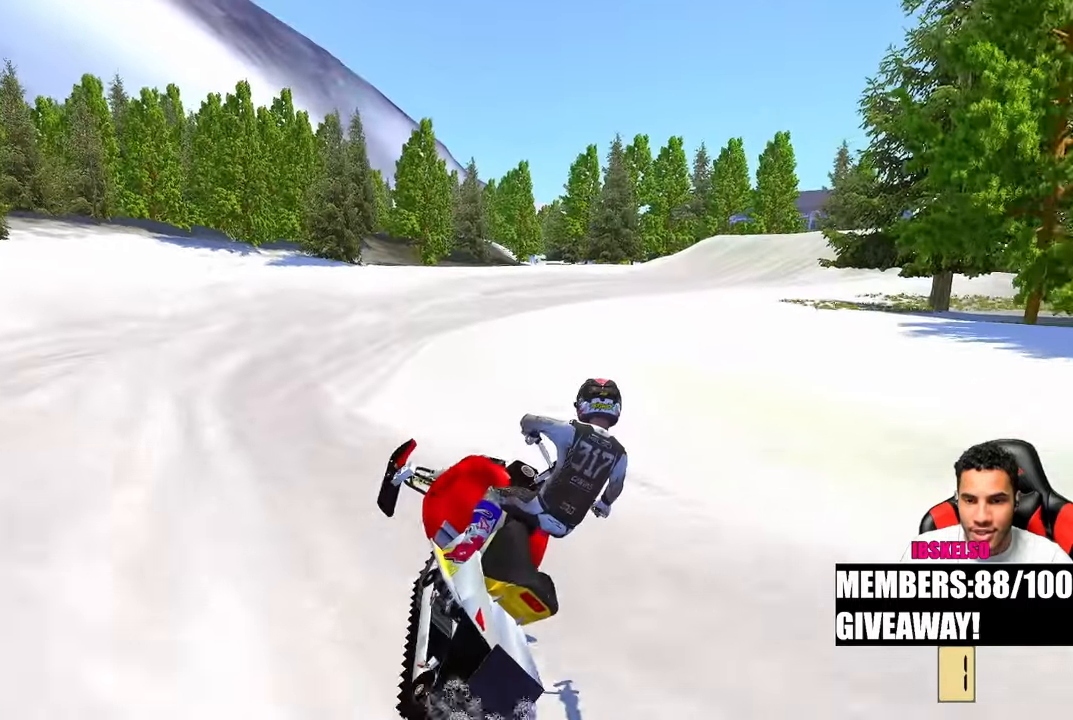
Gameplay with a controller (PlayStation layout); each line is a JSON object with the inputs held at the frame after it. "events" lists button and stick changes between this image and that frame as [ms after this image, input, new state], when the widget could be followed in between. Not read: R2 other_buttons.
{"buttons": [], "left_stick": "up", "right_stick": "up-left", "events": [[117, "left_stick", "up-left"], [183, "R3", "down"], [300, "R3", "up"], [417, "left_stick", "up"]]}
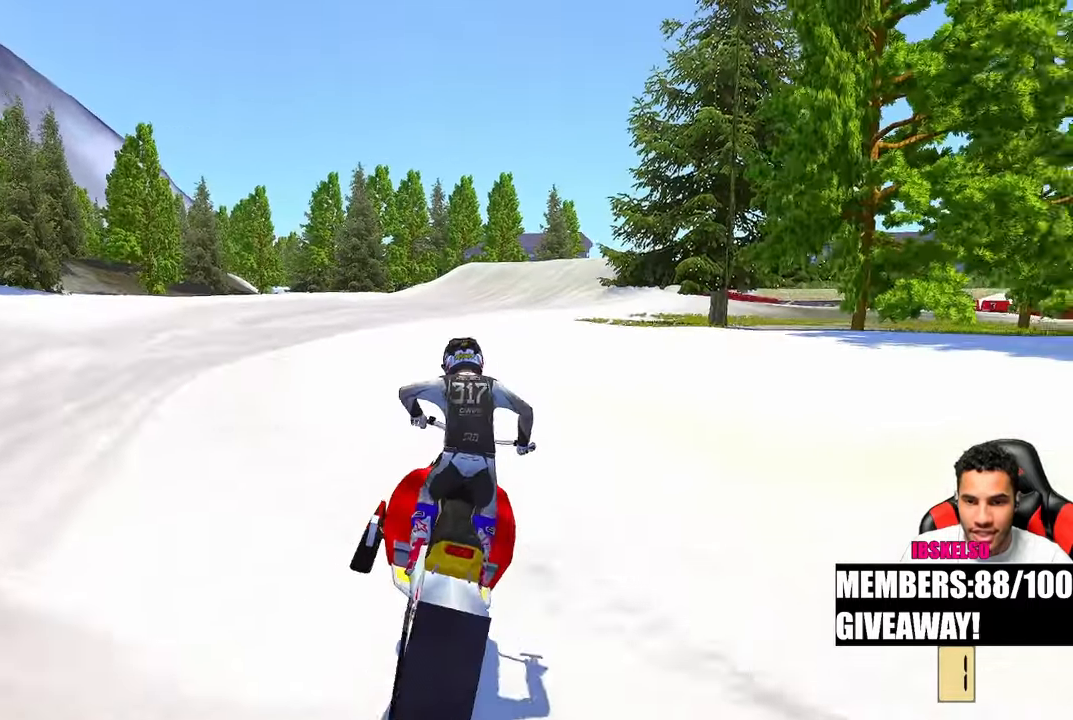
{"buttons": [], "left_stick": "up", "right_stick": "up", "events": [[233, "right_stick", "up"]]}
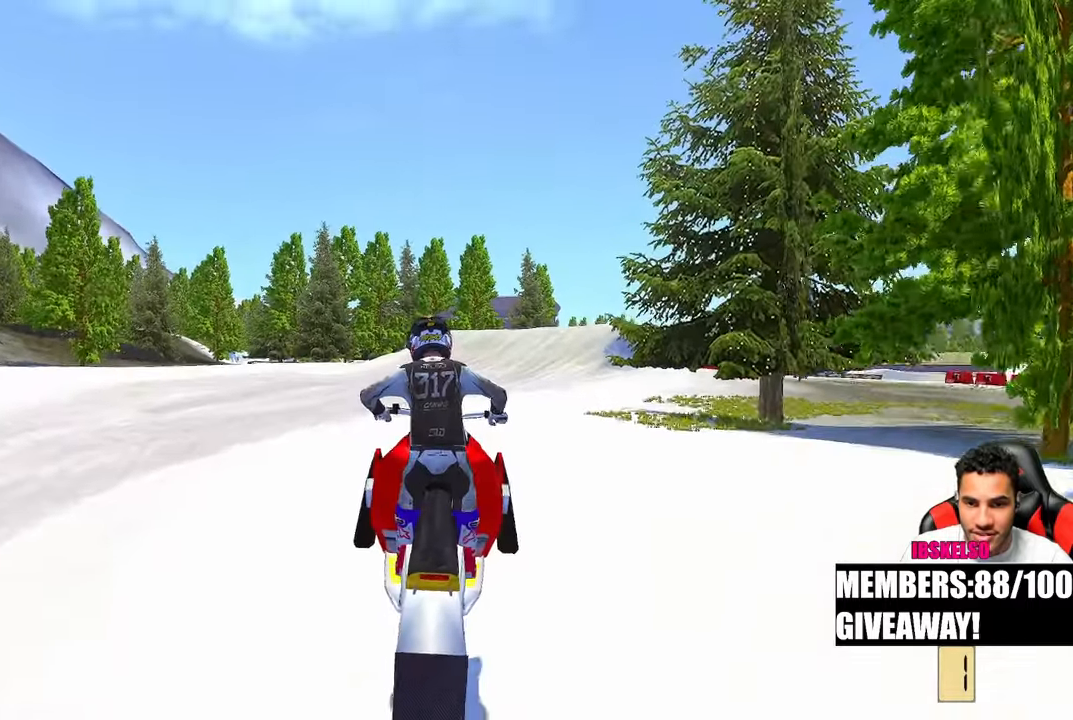
{"buttons": ["R3"], "left_stick": "up", "right_stick": "left", "events": [[50, "left_stick", "center"], [250, "left_stick", "up"], [267, "right_stick", "up-left"], [367, "right_stick", "left"], [400, "R3", "down"]]}
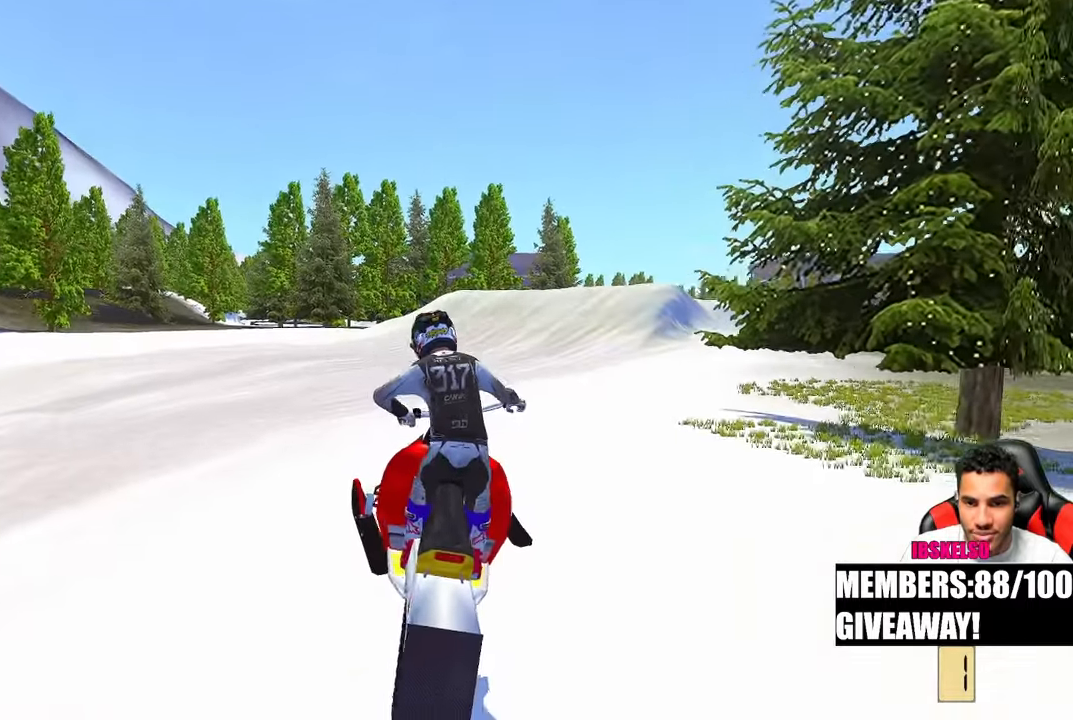
{"buttons": [], "left_stick": "up", "right_stick": "up-left", "events": [[17, "R3", "up"], [133, "right_stick", "up-left"]]}
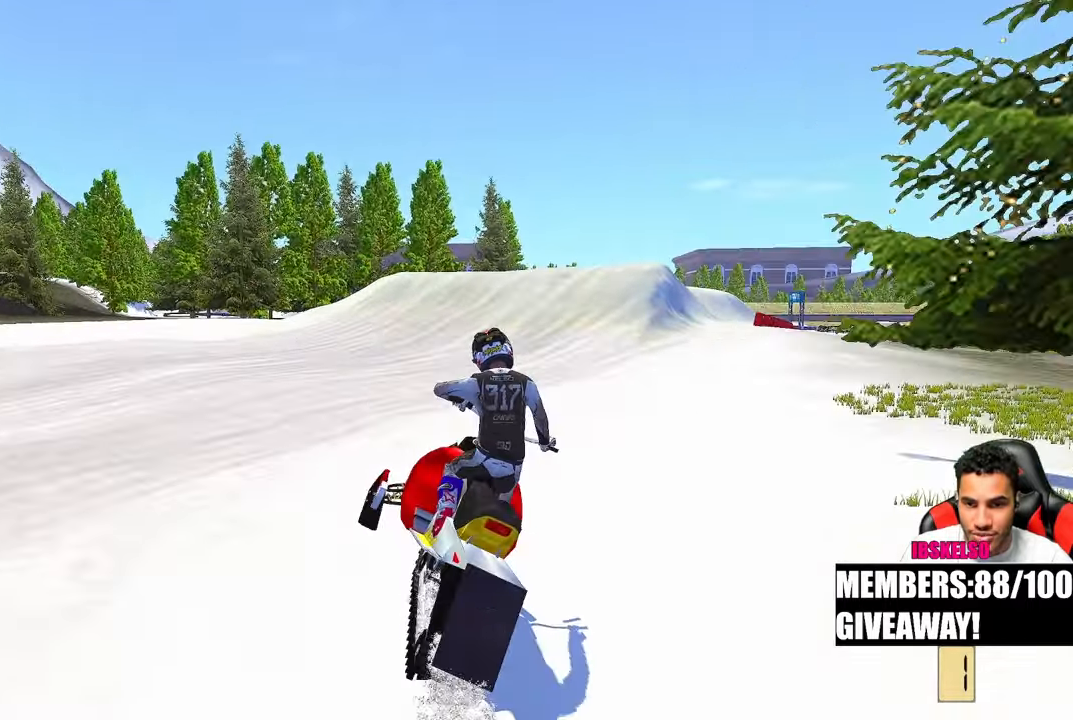
{"buttons": [], "left_stick": "up", "right_stick": "down-left", "events": [[200, "R3", "down"], [200, "right_stick", "left"], [333, "R3", "up"], [333, "right_stick", "down-left"]]}
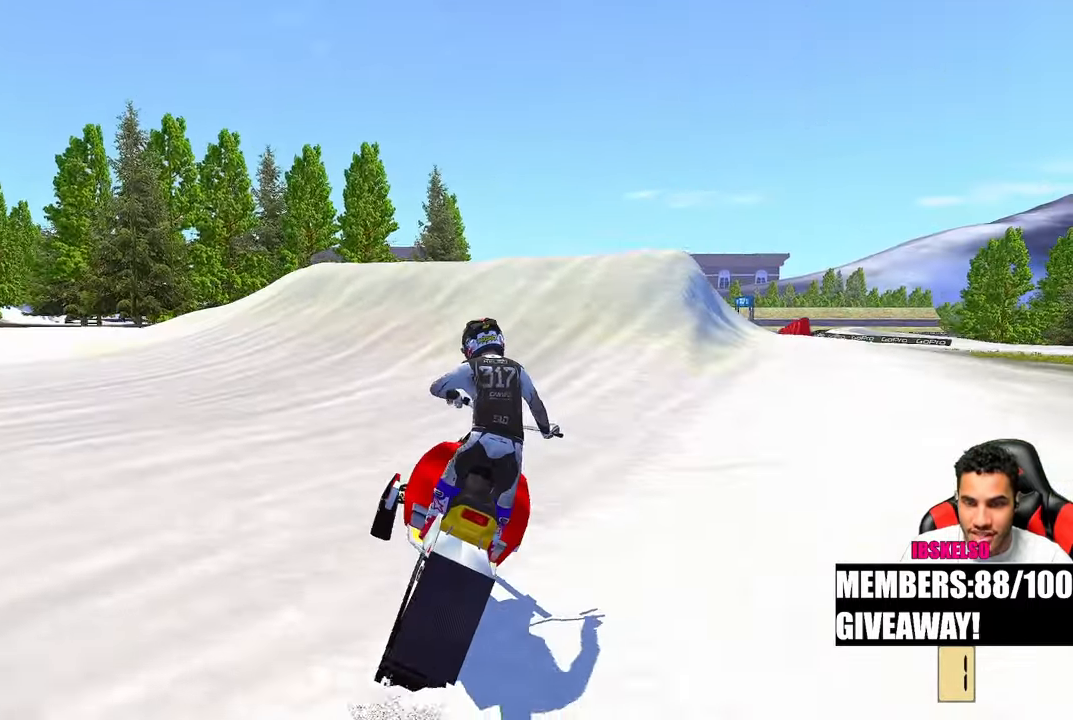
{"buttons": [], "left_stick": "up", "right_stick": "left", "events": [[267, "right_stick", "left"]]}
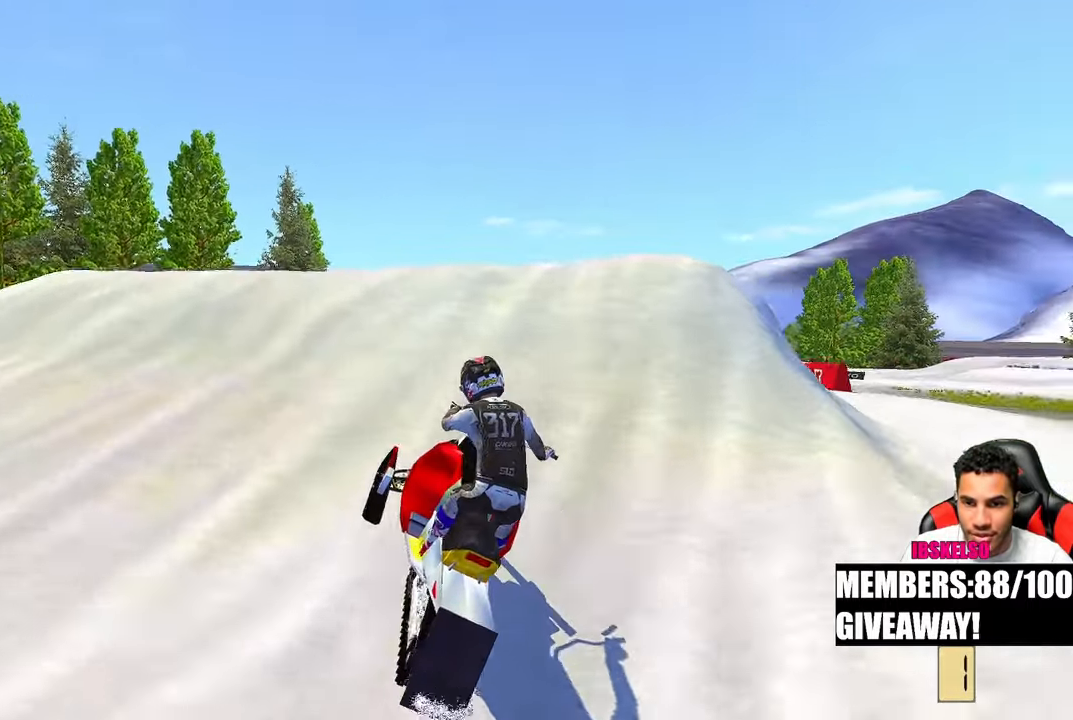
{"buttons": [], "left_stick": "up", "right_stick": "up-left", "events": [[100, "right_stick", "up-left"], [300, "R3", "down"], [417, "R3", "up"]]}
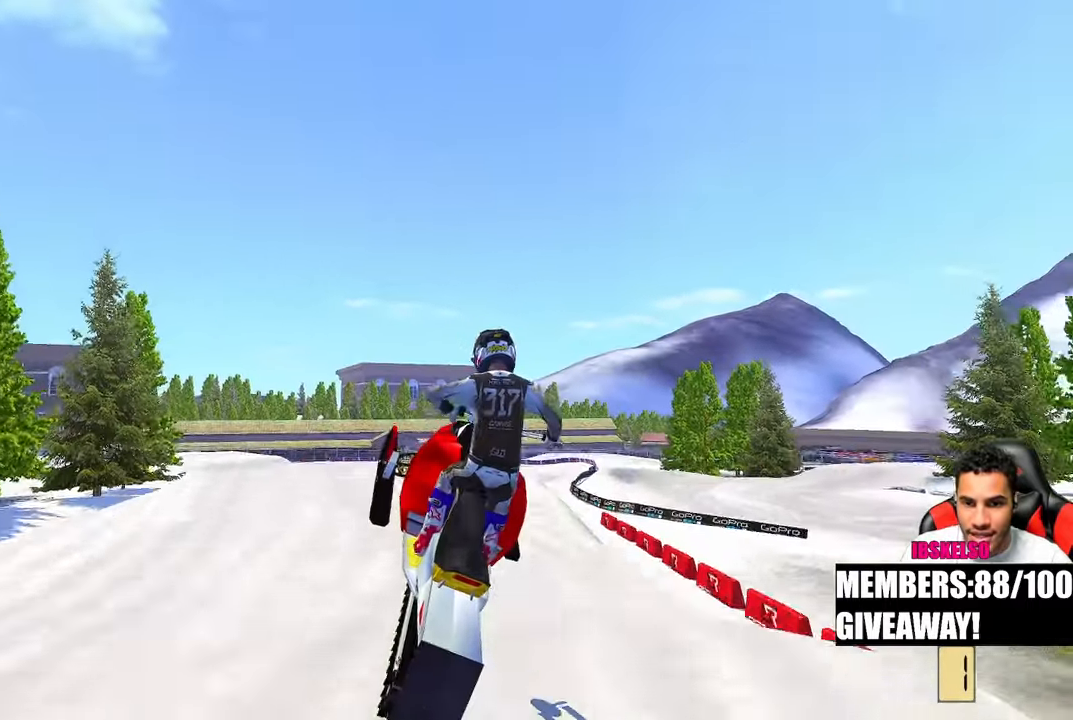
{"buttons": [], "left_stick": "center", "right_stick": "up-left", "events": [[483, "left_stick", "center"]]}
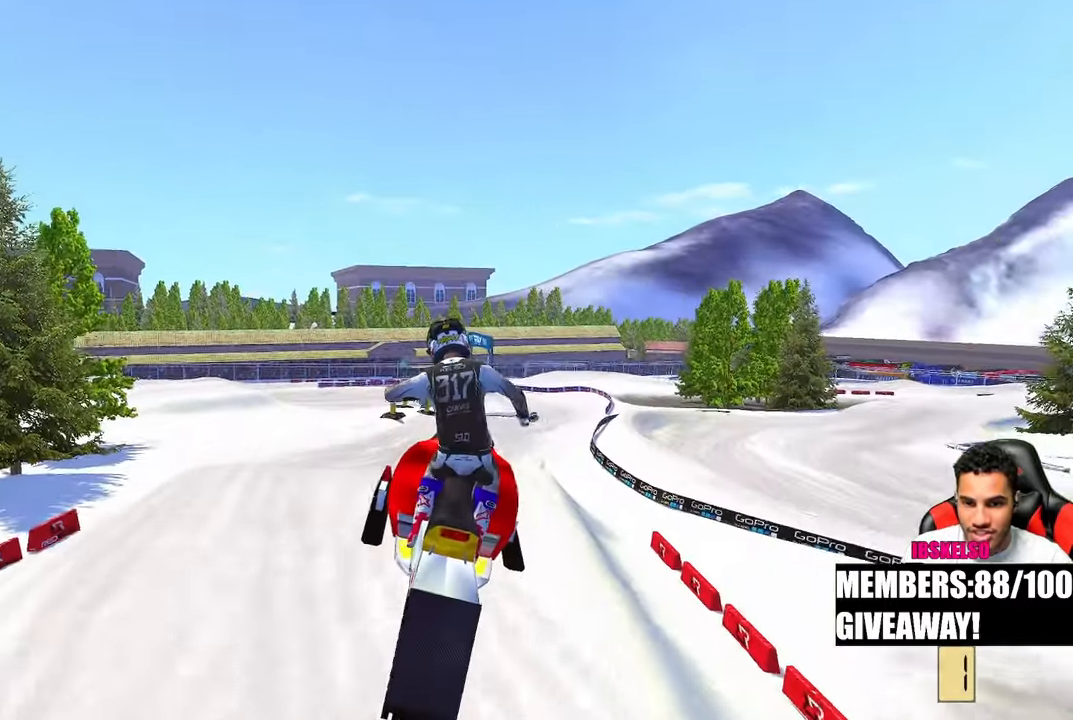
{"buttons": [], "left_stick": "up-right", "right_stick": "up-left", "events": [[33, "R3", "down"], [133, "R3", "up"], [133, "left_stick", "right"], [433, "left_stick", "up-right"]]}
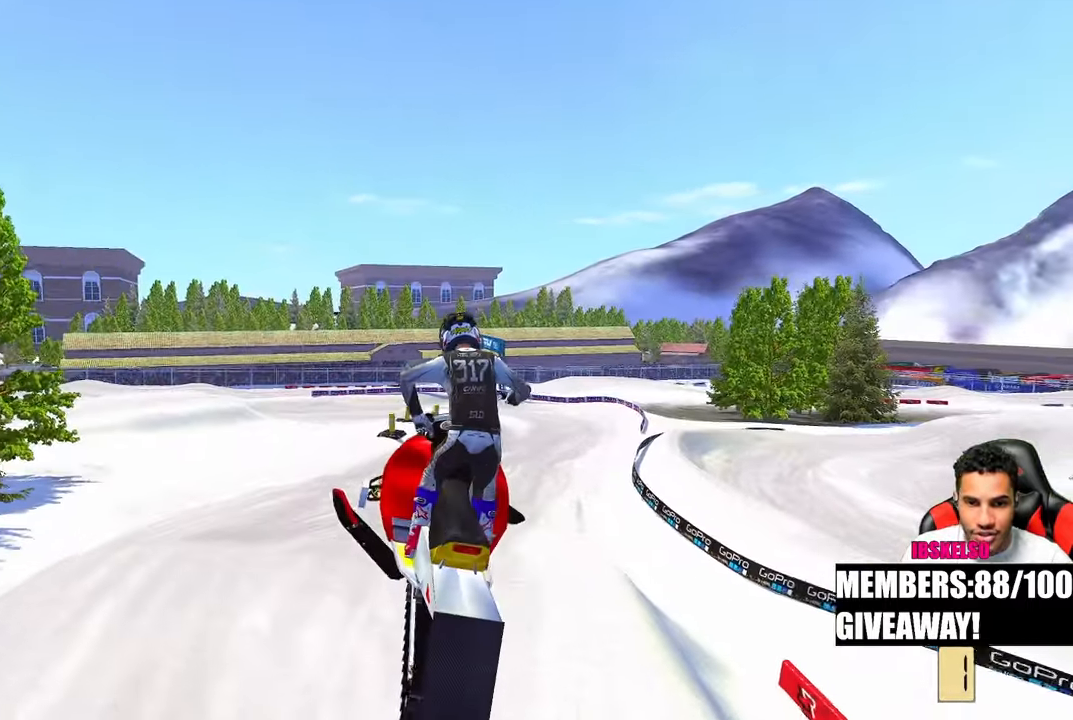
{"buttons": [], "left_stick": "up-right", "right_stick": "down", "events": [[167, "right_stick", "down"], [200, "left_stick", "center"], [433, "left_stick", "up-right"]]}
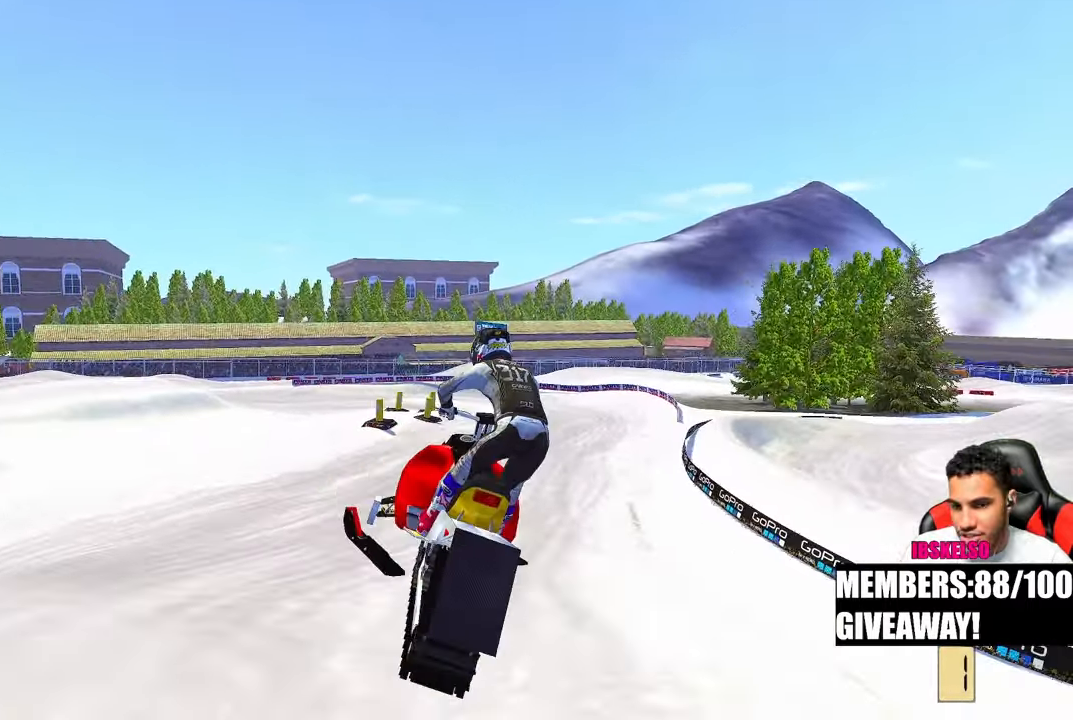
{"buttons": [], "left_stick": "up-right", "right_stick": "down-left", "events": [[100, "right_stick", "down-left"]]}
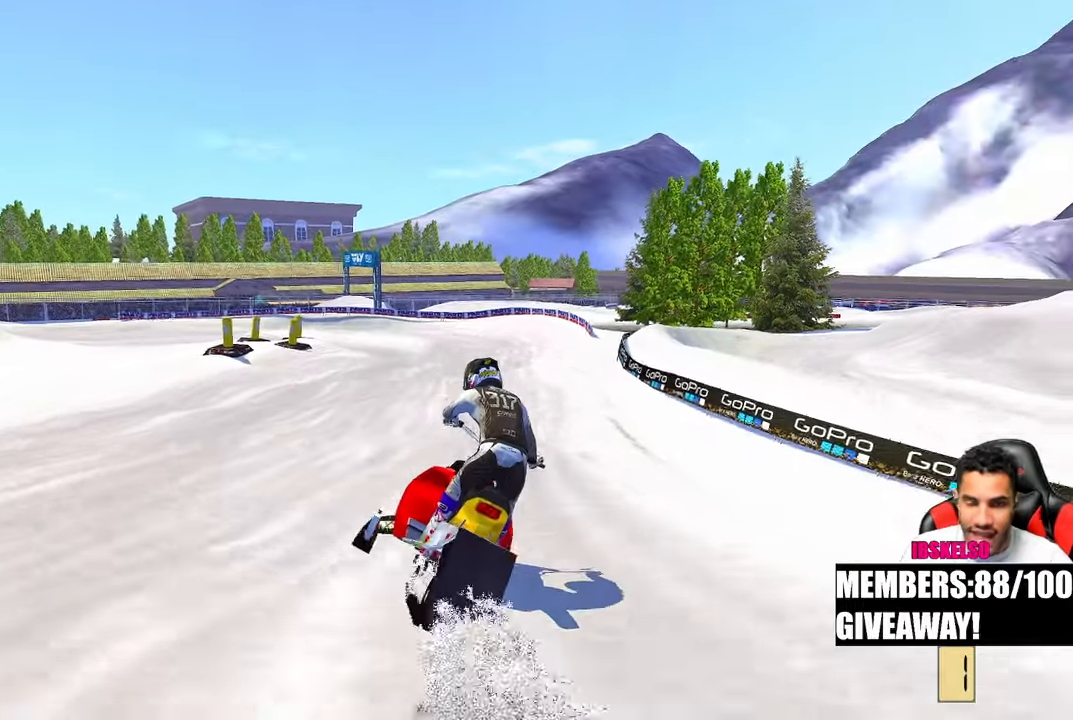
{"buttons": [], "left_stick": "up", "right_stick": "down-left", "events": [[233, "left_stick", "up"]]}
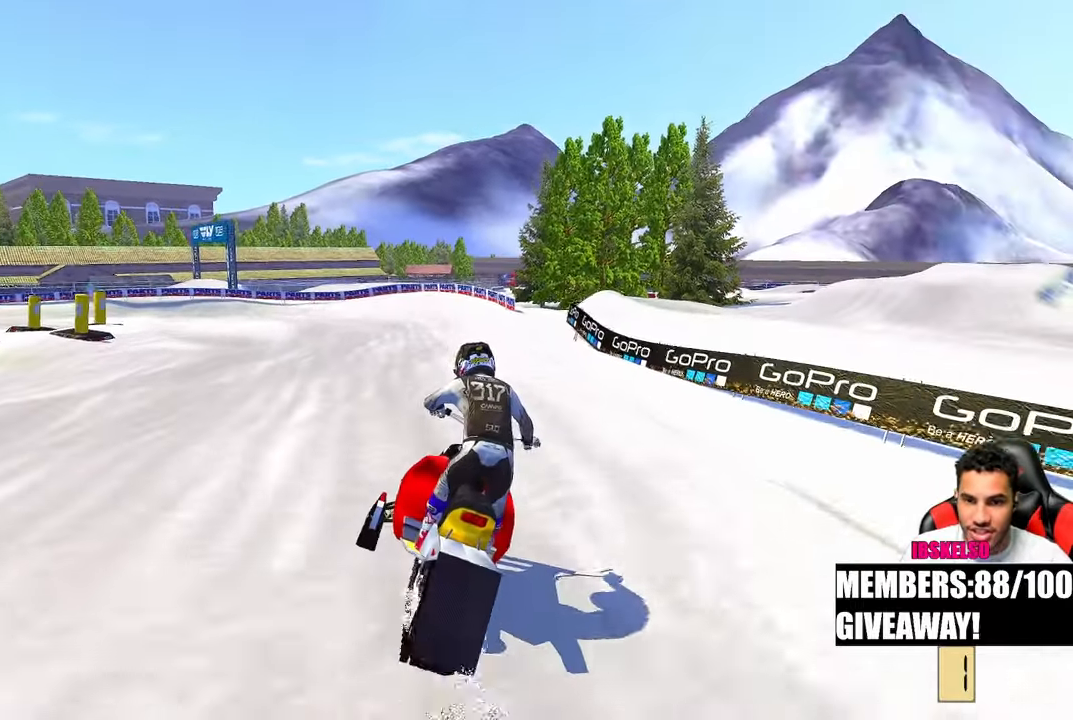
{"buttons": [], "left_stick": "up-left", "right_stick": "down-left", "events": [[433, "left_stick", "up-left"]]}
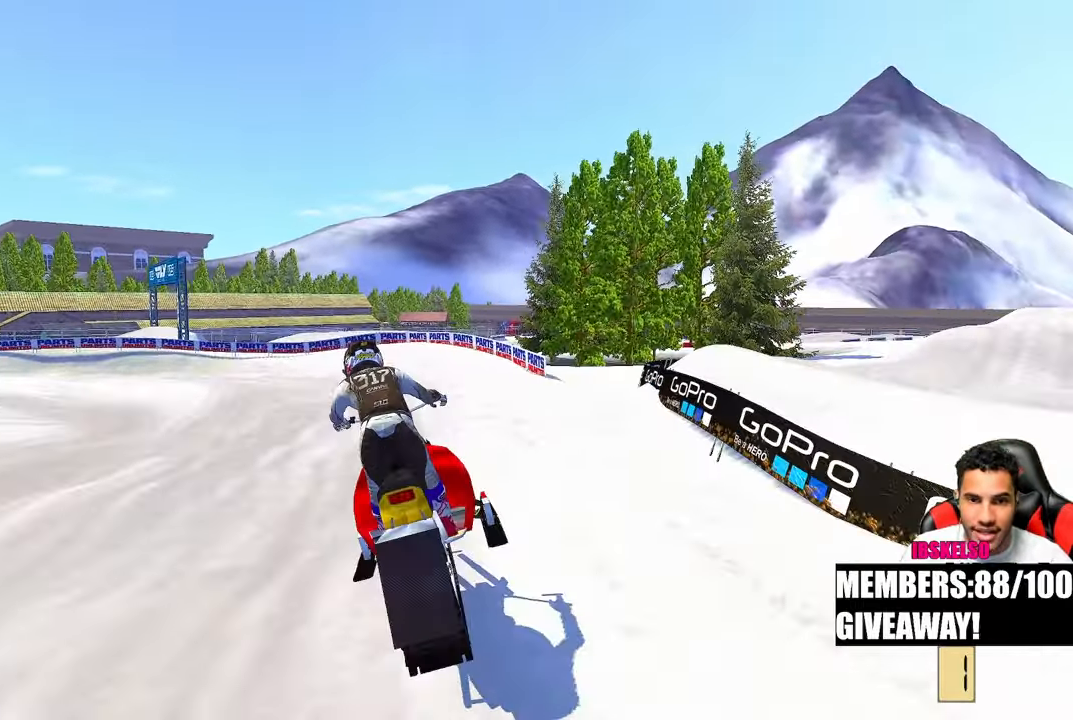
{"buttons": [], "left_stick": "up-left", "right_stick": "down-left", "events": []}
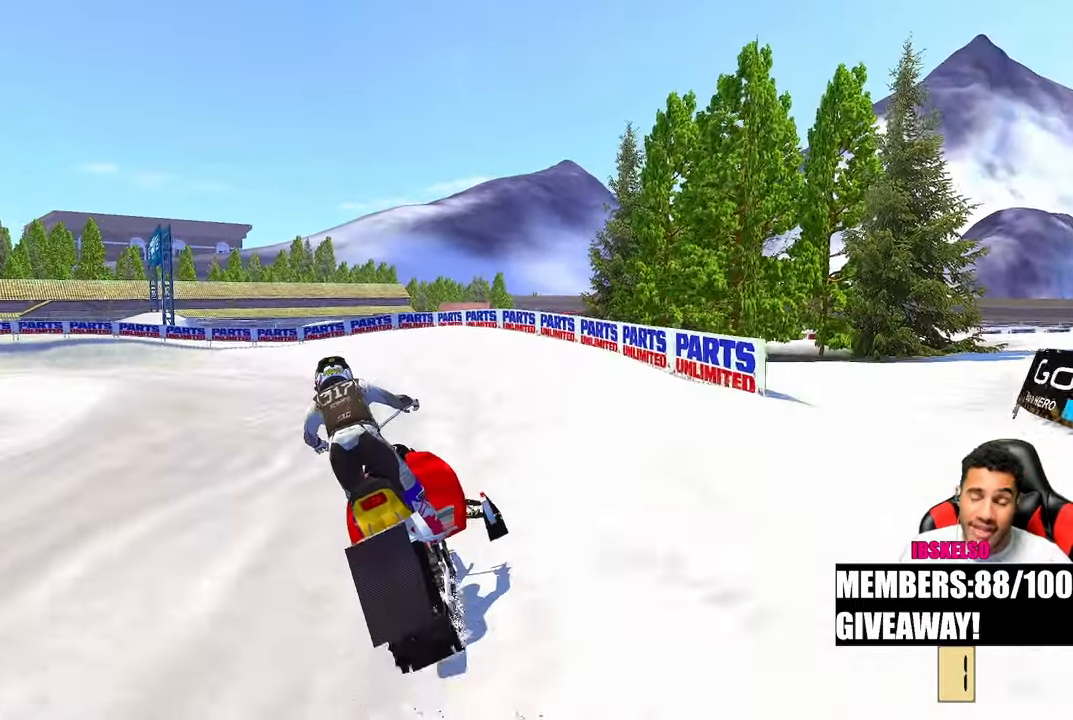
{"buttons": [], "left_stick": "up-left", "right_stick": "down", "events": [[350, "R3", "down"], [450, "R3", "up"], [500, "right_stick", "down"]]}
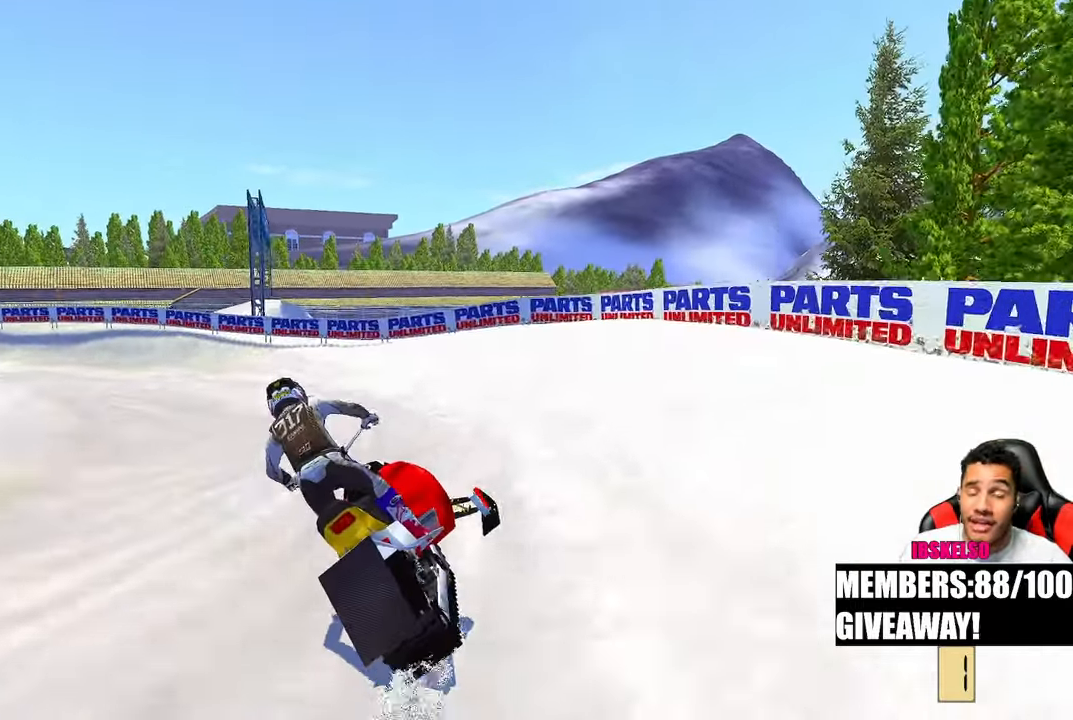
{"buttons": [], "left_stick": "up-left", "right_stick": "down", "events": []}
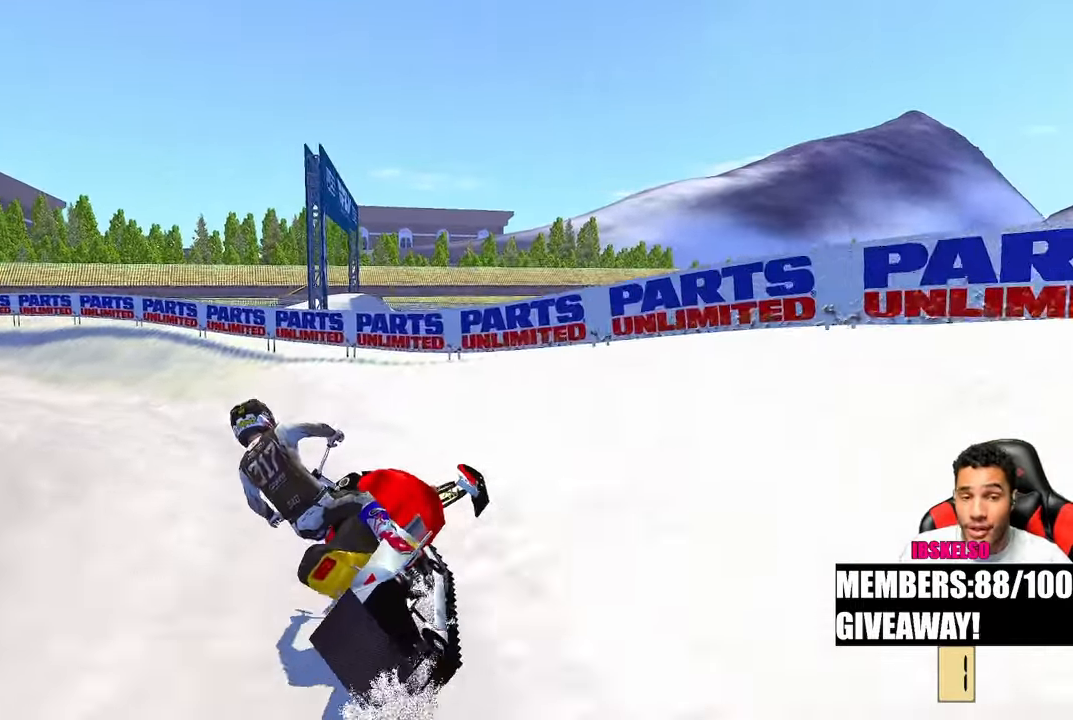
{"buttons": [], "left_stick": "up-left", "right_stick": "down", "events": [[250, "right_stick", "down-right"], [433, "right_stick", "down"]]}
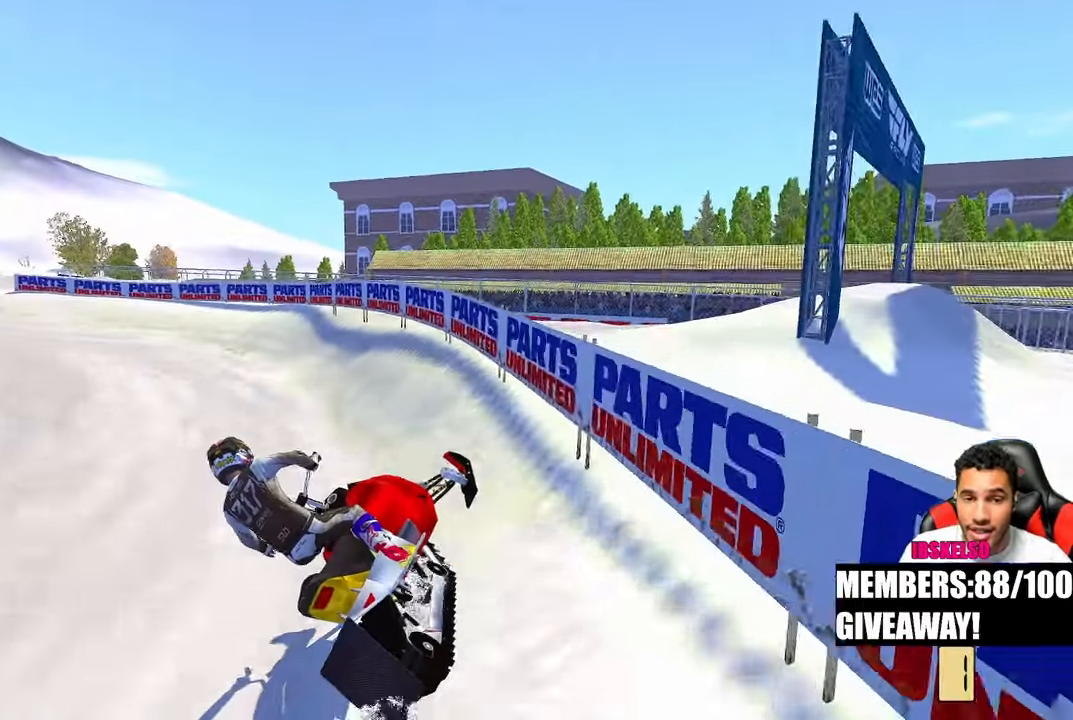
{"buttons": [], "left_stick": "up-left", "right_stick": "down", "events": []}
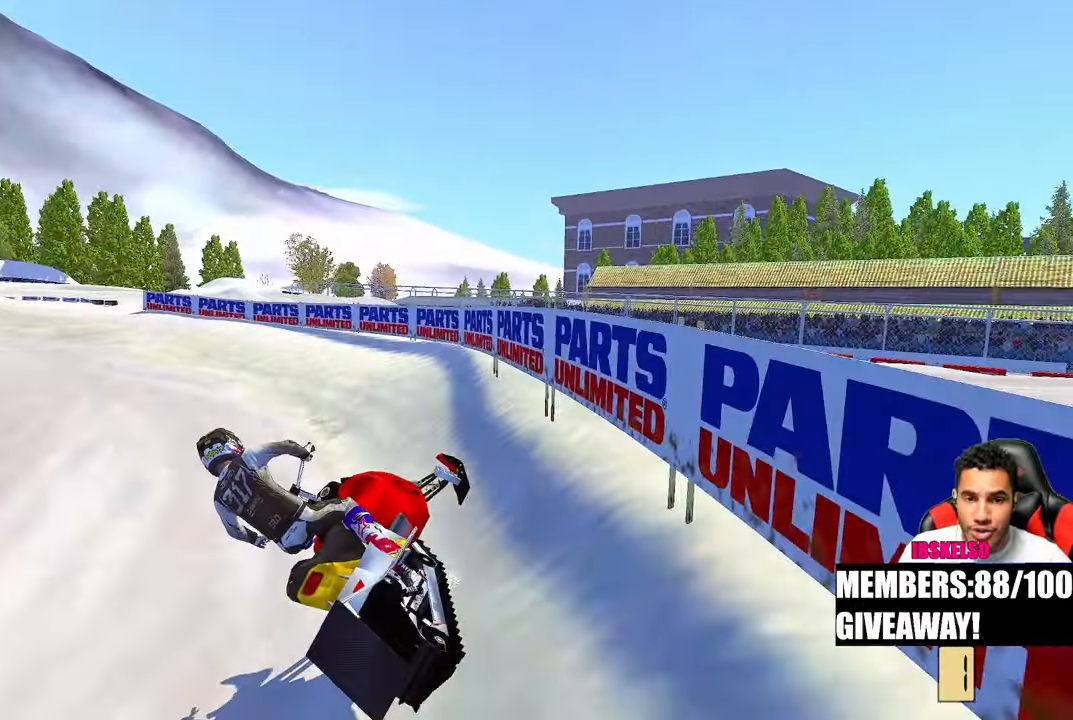
{"buttons": [], "left_stick": "up-left", "right_stick": "down", "events": []}
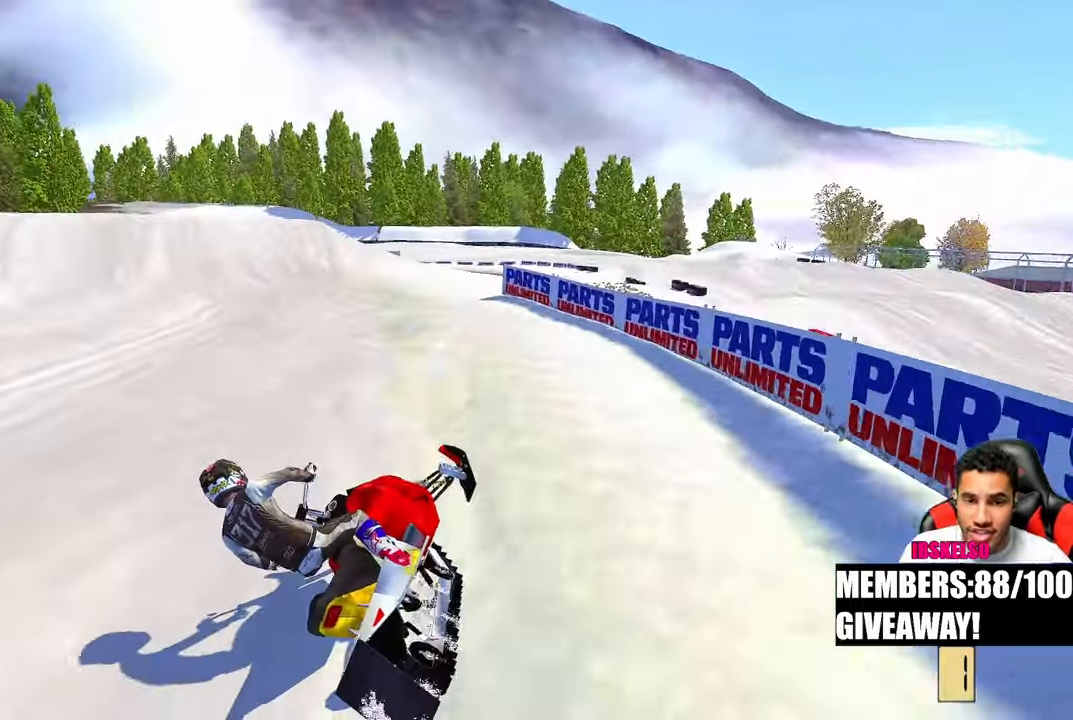
{"buttons": ["R3"], "left_stick": "up-left", "right_stick": "center", "events": [[100, "left_stick", "up"], [167, "right_stick", "up-right"], [500, "R3", "down"], [500, "left_stick", "up-left"], [500, "right_stick", "center"]]}
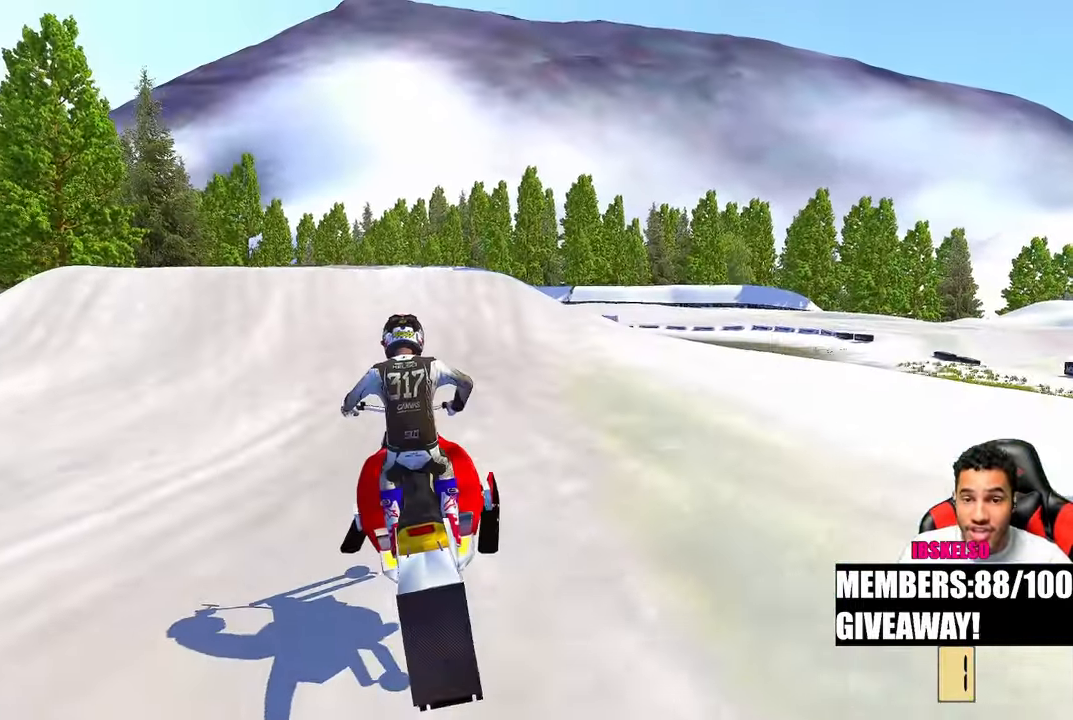
{"buttons": [], "left_stick": "up-left", "right_stick": "center", "events": [[117, "R3", "up"]]}
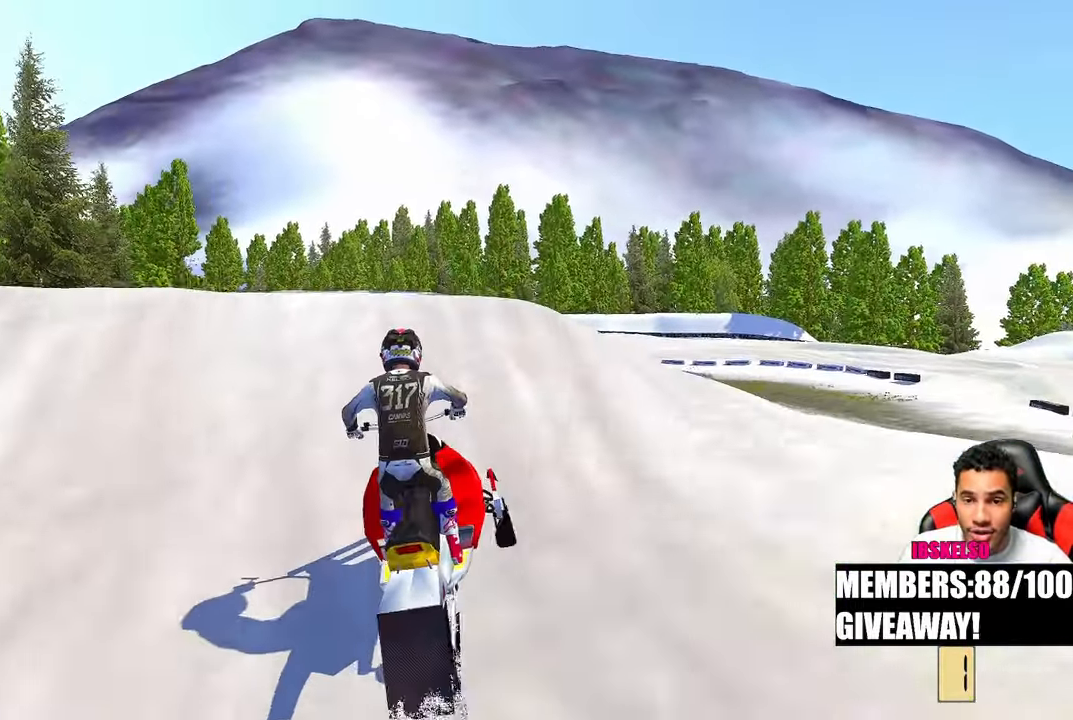
{"buttons": [], "left_stick": "center", "right_stick": "up", "events": [[200, "left_stick", "center"], [267, "right_stick", "up"]]}
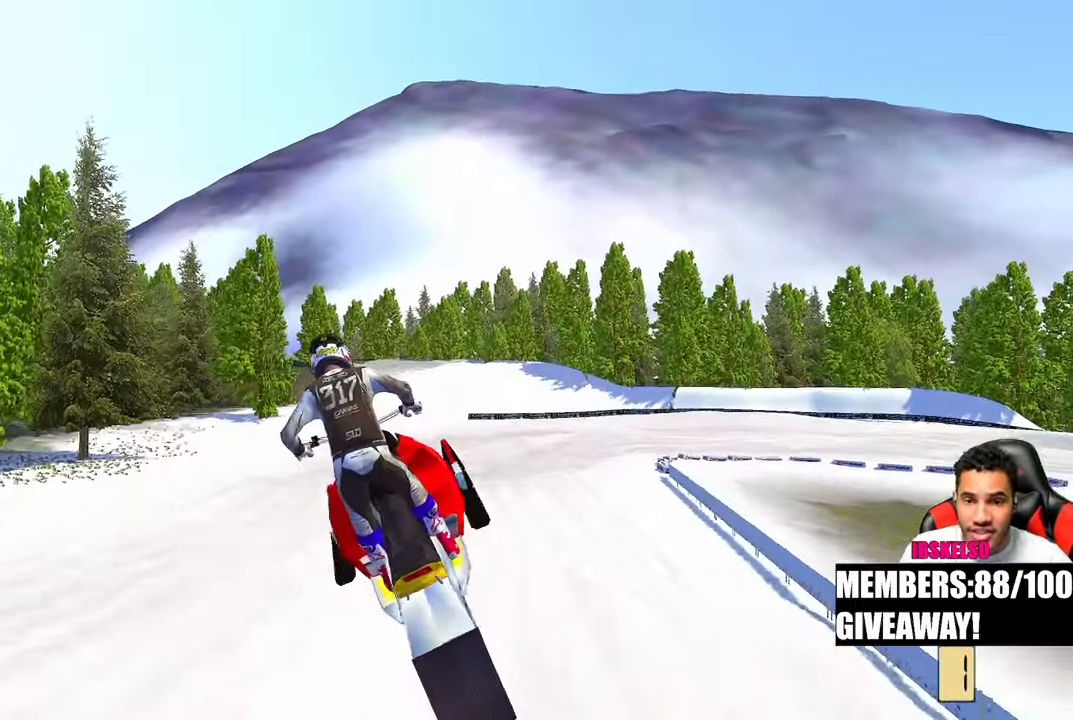
{"buttons": [], "left_stick": "up-right", "right_stick": "up", "events": [[133, "left_stick", "up-right"]]}
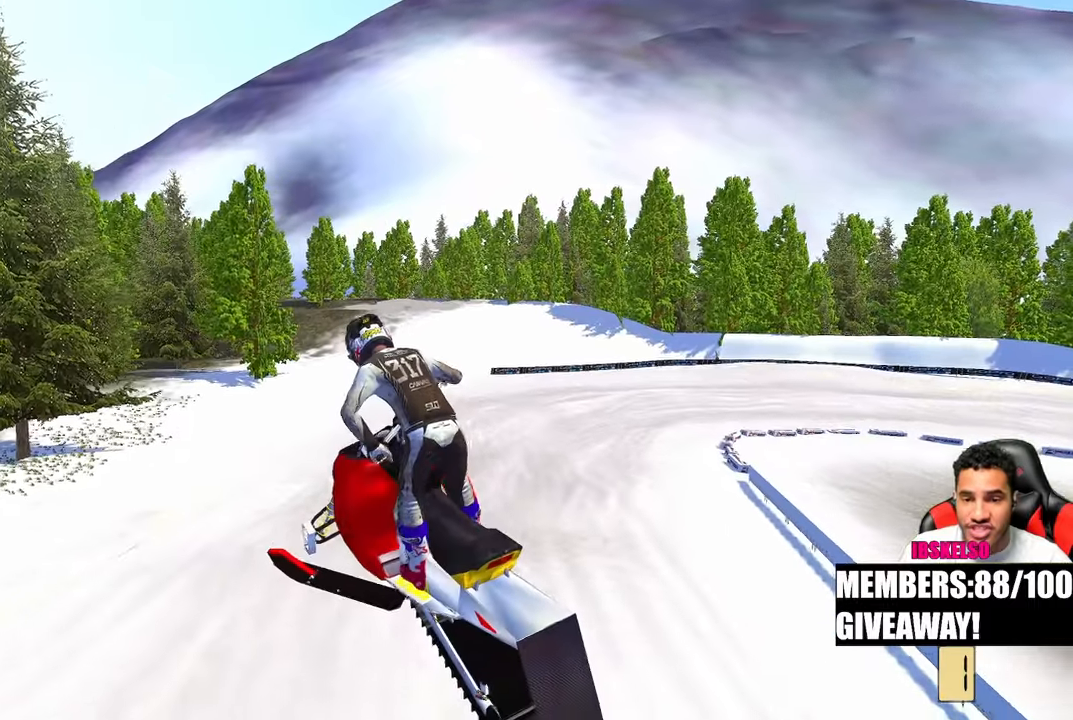
{"buttons": [], "left_stick": "up-right", "right_stick": "up-left", "events": [[217, "right_stick", "up-left"]]}
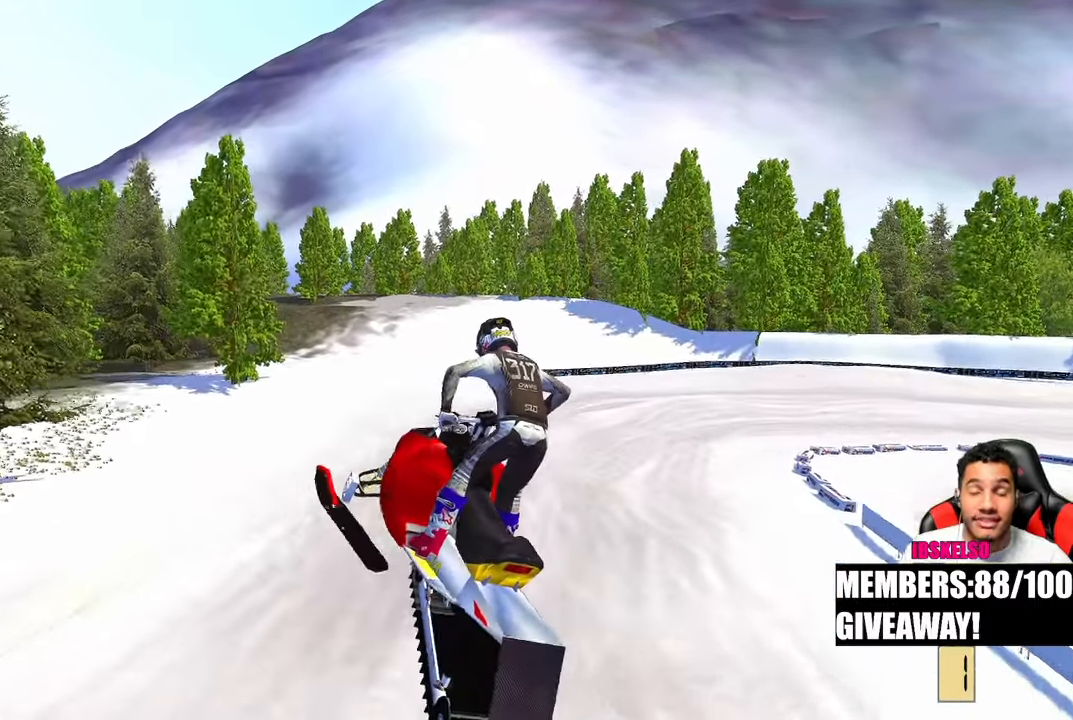
{"buttons": [], "left_stick": "up", "right_stick": "up-left", "events": [[67, "left_stick", "up"]]}
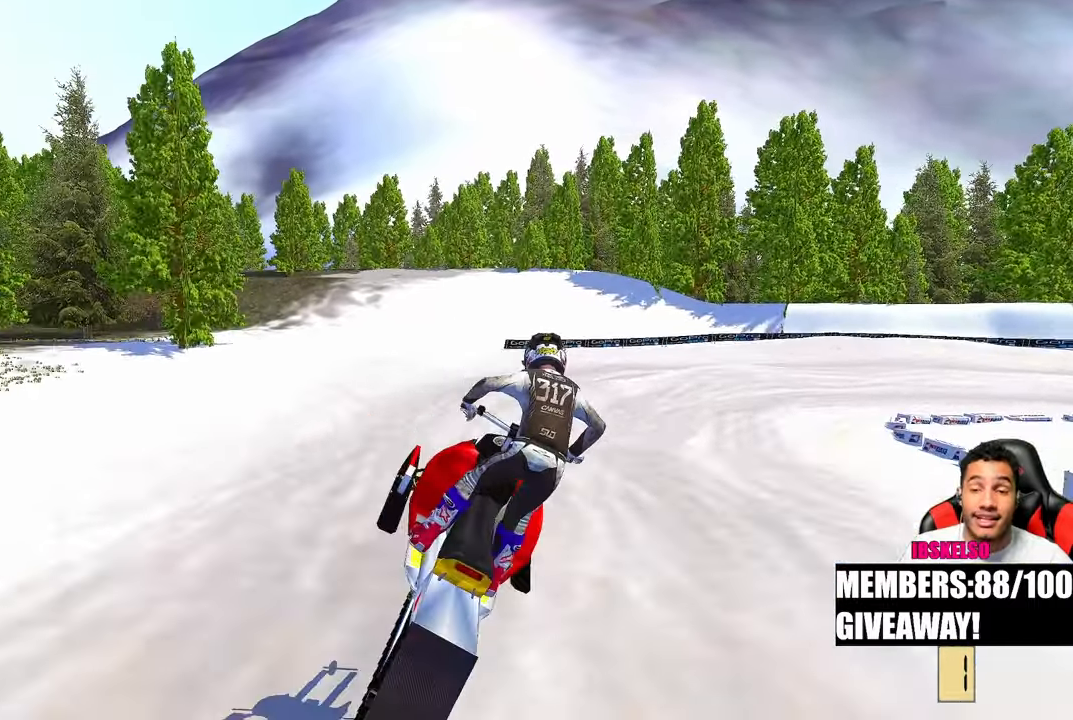
{"buttons": [], "left_stick": "up", "right_stick": "up-left", "events": []}
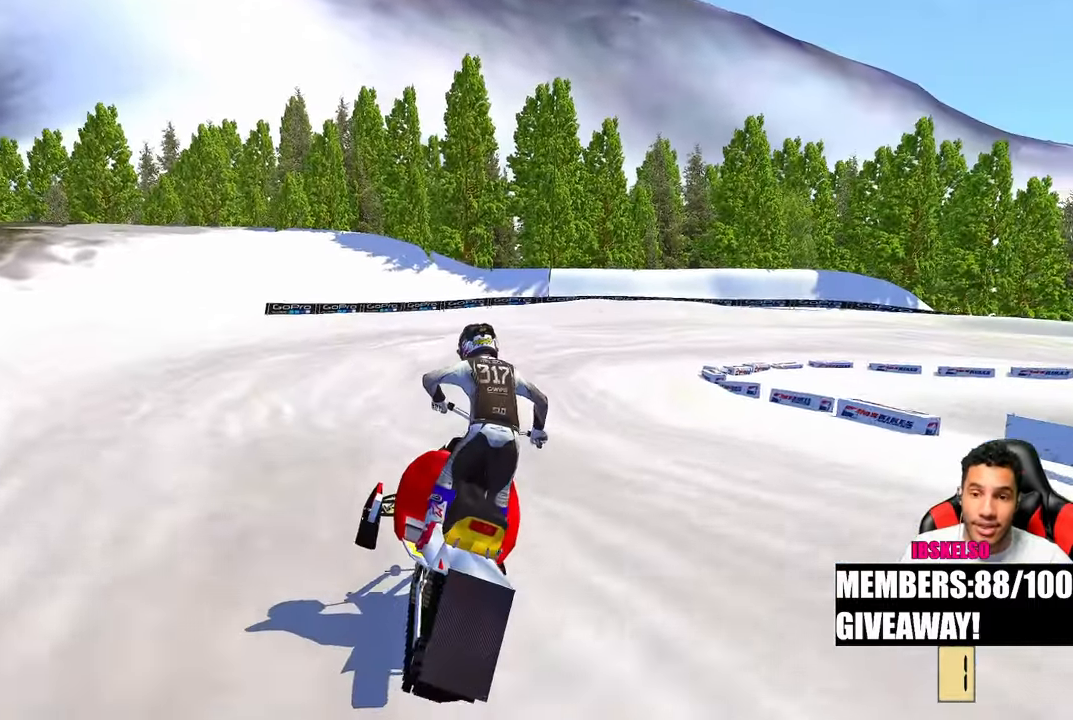
{"buttons": [], "left_stick": "up", "right_stick": "up-left", "events": []}
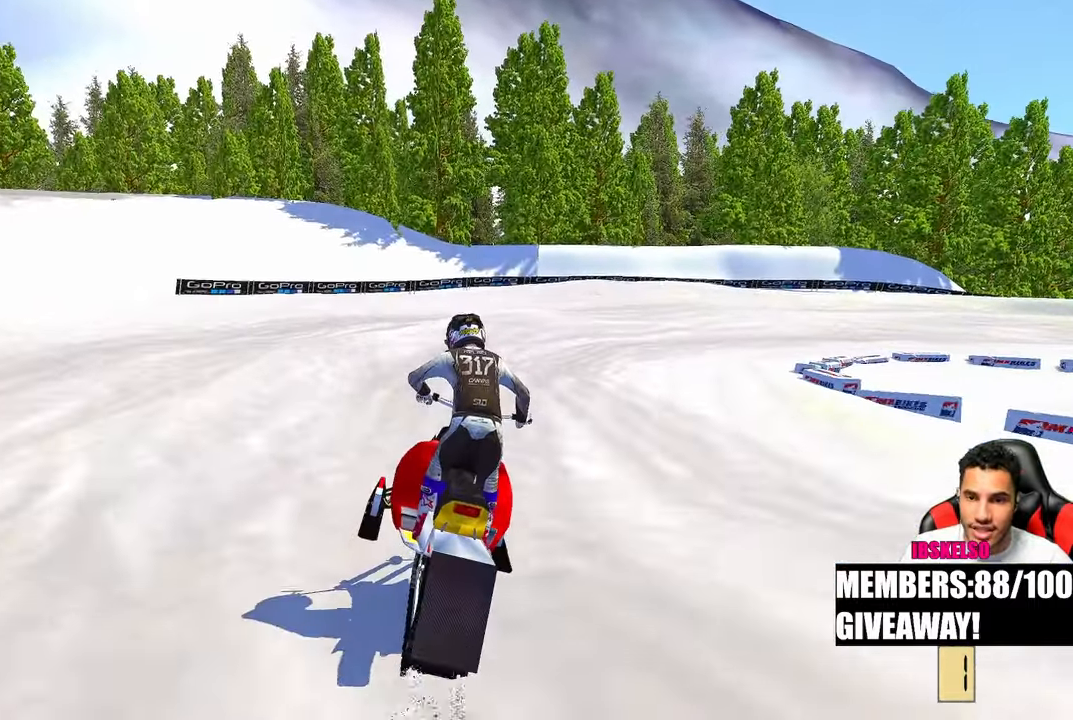
{"buttons": [], "left_stick": "up-right", "right_stick": "left", "events": [[117, "left_stick", "up-right"], [300, "right_stick", "left"]]}
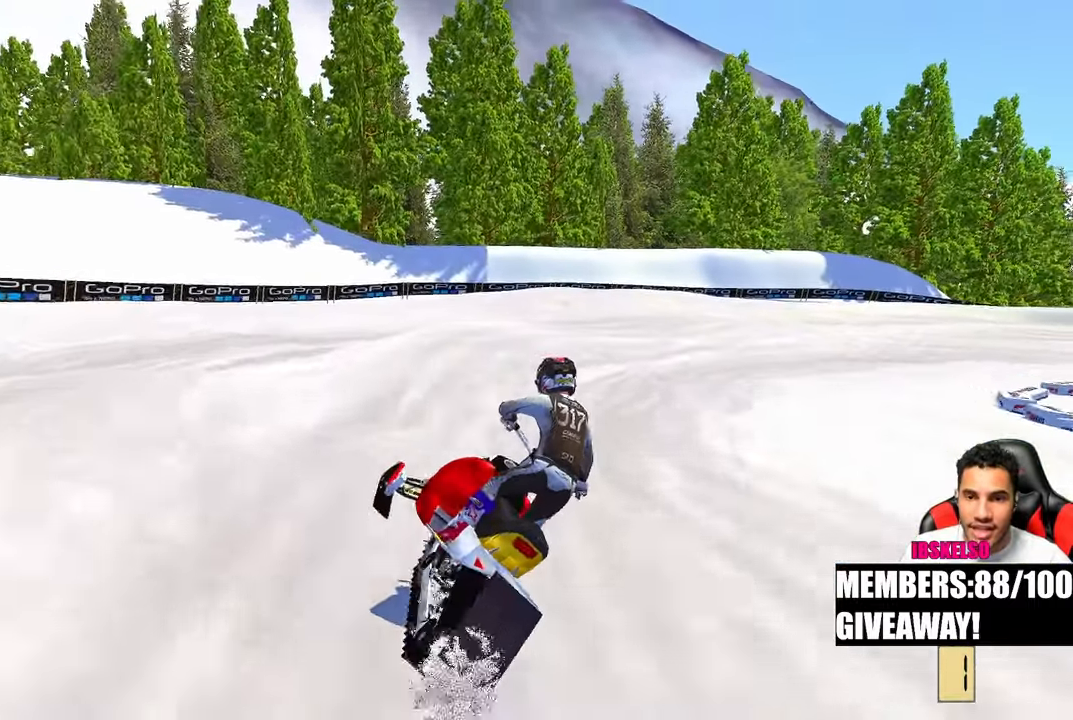
{"buttons": [], "left_stick": "up-right", "right_stick": "left", "events": [[133, "R3", "down"], [250, "R3", "up"]]}
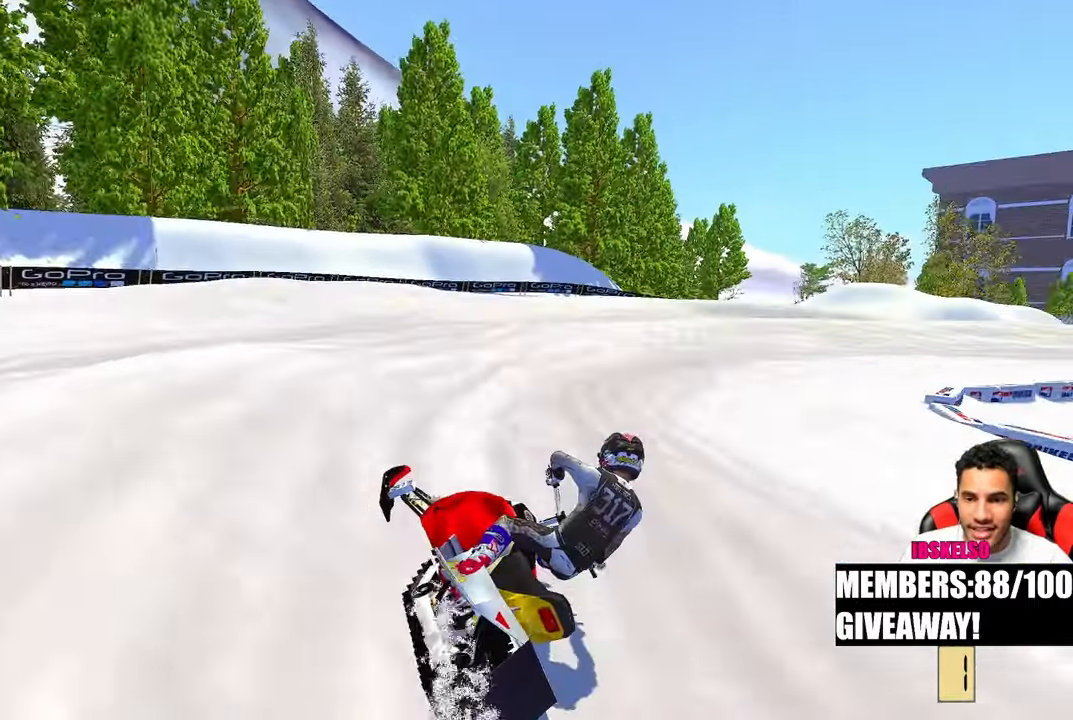
{"buttons": [], "left_stick": "up-right", "right_stick": "left", "events": []}
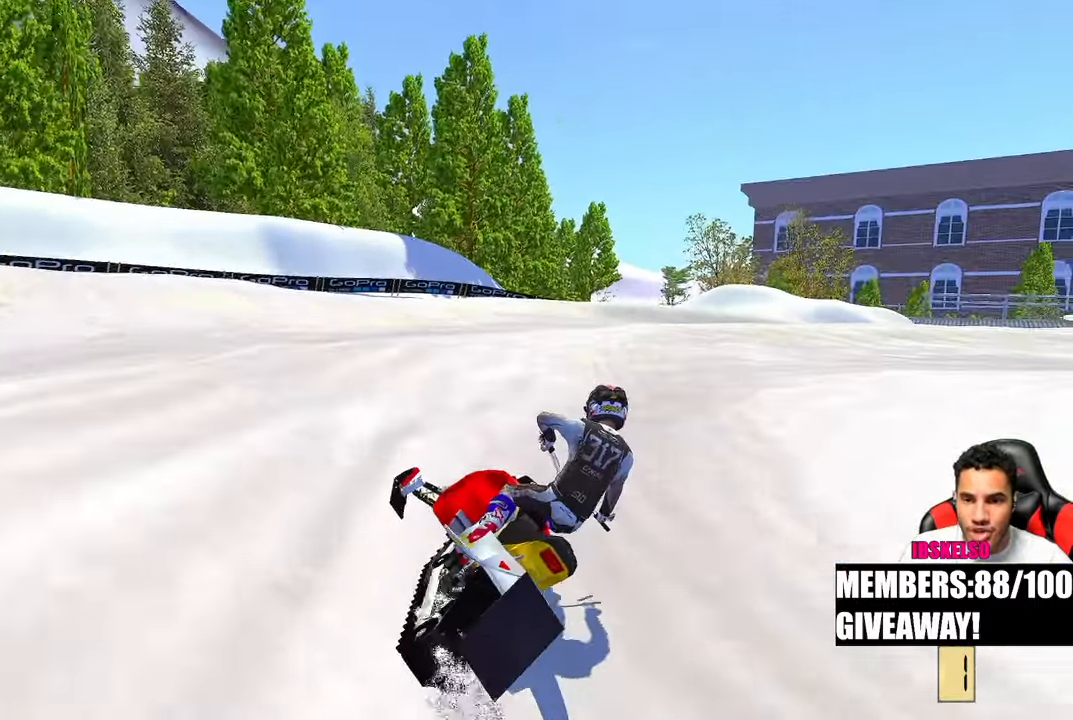
{"buttons": [], "left_stick": "up-right", "right_stick": "left", "events": []}